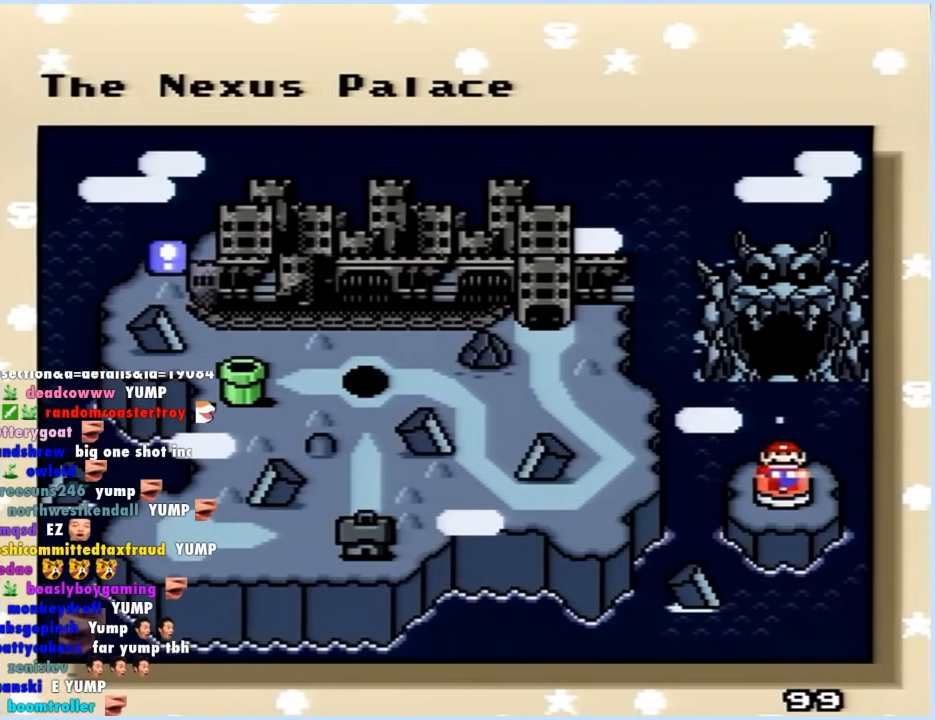
Gameplay with a controller (Nintendo layout); each line is a JSON object with the inputs held at the frame after it. "events" lists button and stick changes between this image and that frame as [ms after this image, input, new state], when the widget could be followed in between. Not read: L3 R3.
{"buttons": ["B"], "events": [[450, "B", "down"]]}
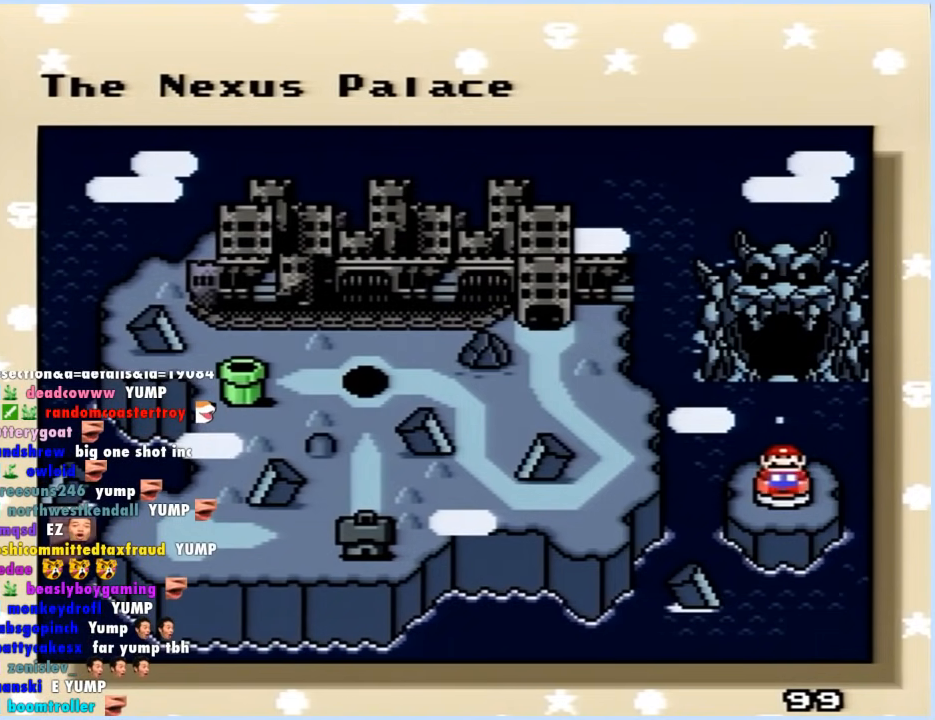
{"buttons": ["B"], "events": [[33, "B", "up"], [100, "B", "down"], [167, "B", "up"], [250, "B", "down"], [317, "B", "up"], [383, "B", "down"], [417, "B", "up"], [483, "B", "down"]]}
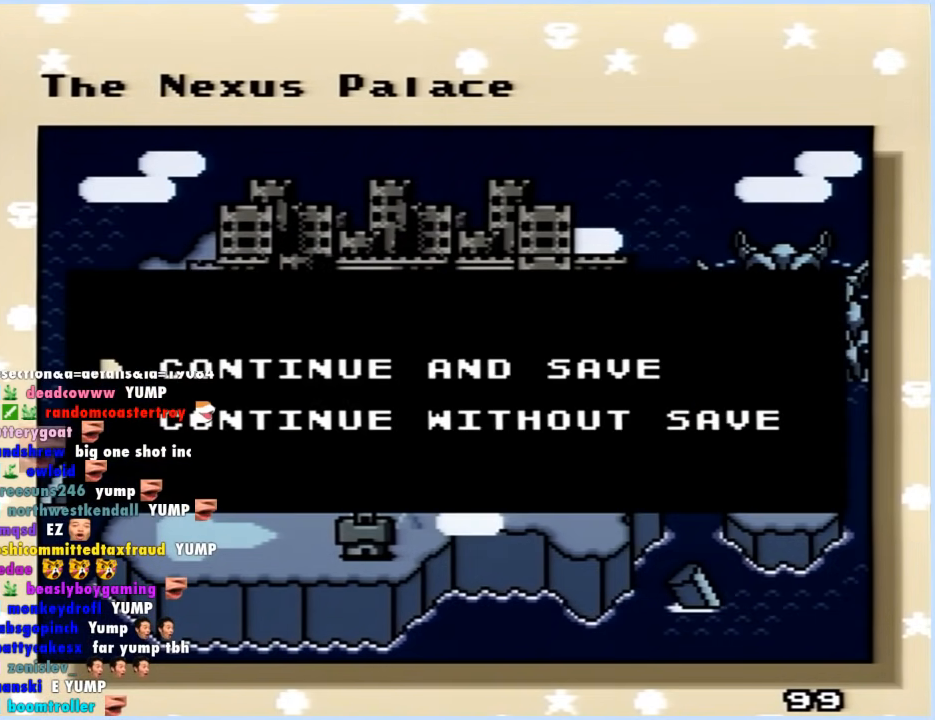
{"buttons": [], "events": [[50, "B", "up"], [233, "DPAD_UP", "down"], [350, "DPAD_UP", "up"], [400, "DPAD_UP", "down"], [483, "DPAD_UP", "up"]]}
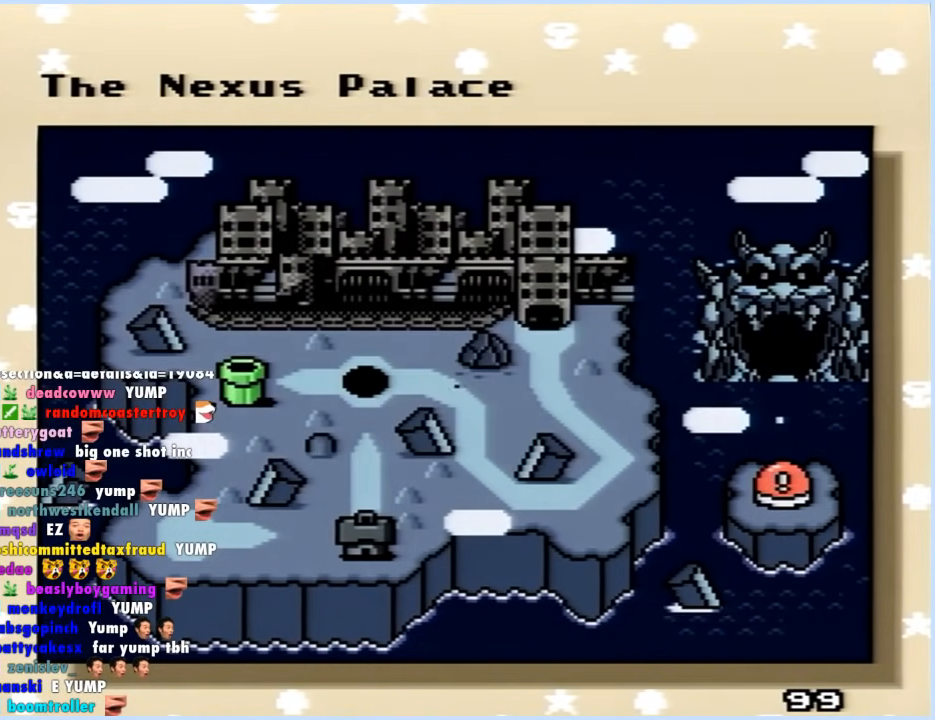
{"buttons": [], "events": [[17, "DPAD_UP", "down"], [267, "DPAD_UP", "up"], [417, "DPAD_LEFT", "down"], [467, "DPAD_LEFT", "up"]]}
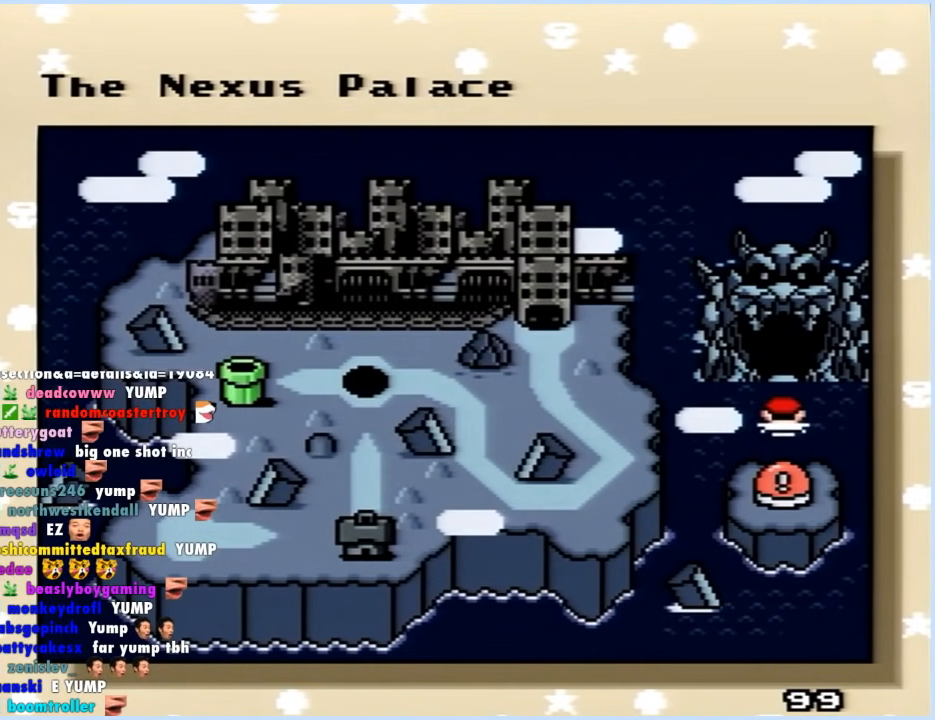
{"buttons": ["DPAD_LEFT"], "events": [[33, "DPAD_LEFT", "down"], [117, "DPAD_LEFT", "up"], [183, "DPAD_LEFT", "down"], [250, "DPAD_LEFT", "up"], [317, "DPAD_LEFT", "down"], [400, "DPAD_LEFT", "up"], [433, "DPAD_LEFT", "down"]]}
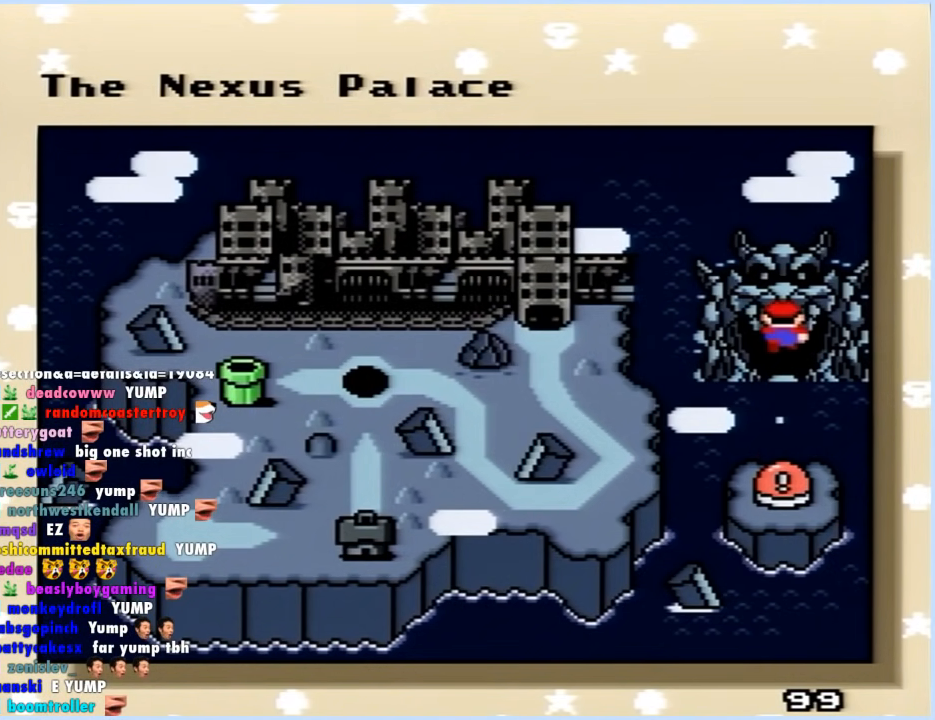
{"buttons": ["DPAD_DOWN"], "events": [[33, "DPAD_LEFT", "up"], [83, "DPAD_LEFT", "down"], [150, "DPAD_LEFT", "up"], [200, "DPAD_LEFT", "down"], [283, "DPAD_LEFT", "up"], [483, "DPAD_DOWN", "down"]]}
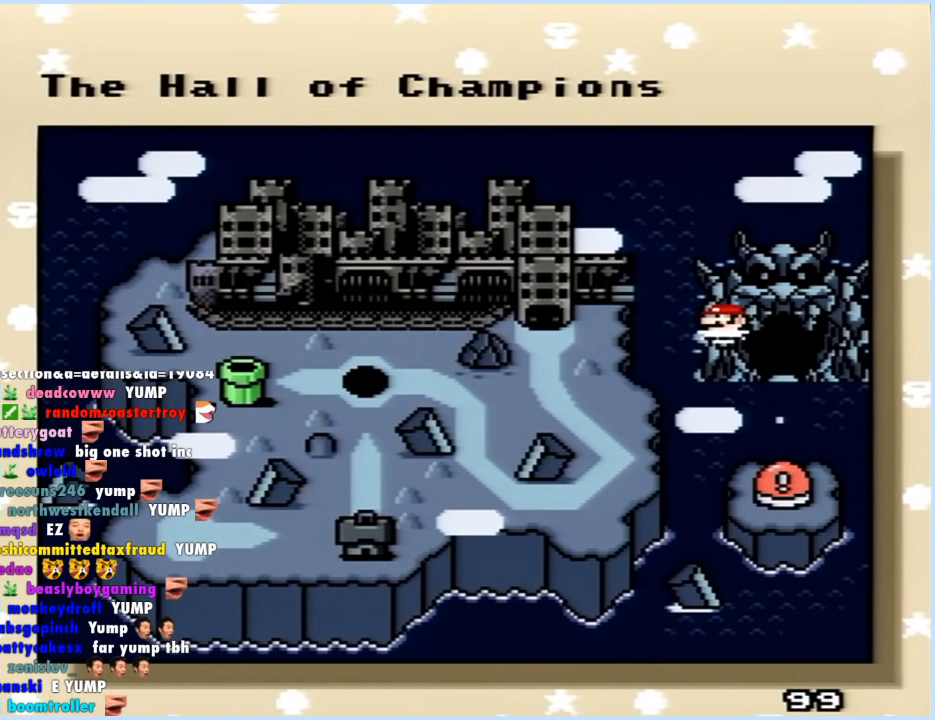
{"buttons": [], "events": [[67, "DPAD_DOWN", "up"], [133, "DPAD_DOWN", "down"], [200, "DPAD_DOWN", "up"], [283, "DPAD_DOWN", "down"], [333, "DPAD_DOWN", "up"], [417, "DPAD_DOWN", "down"], [467, "DPAD_DOWN", "up"]]}
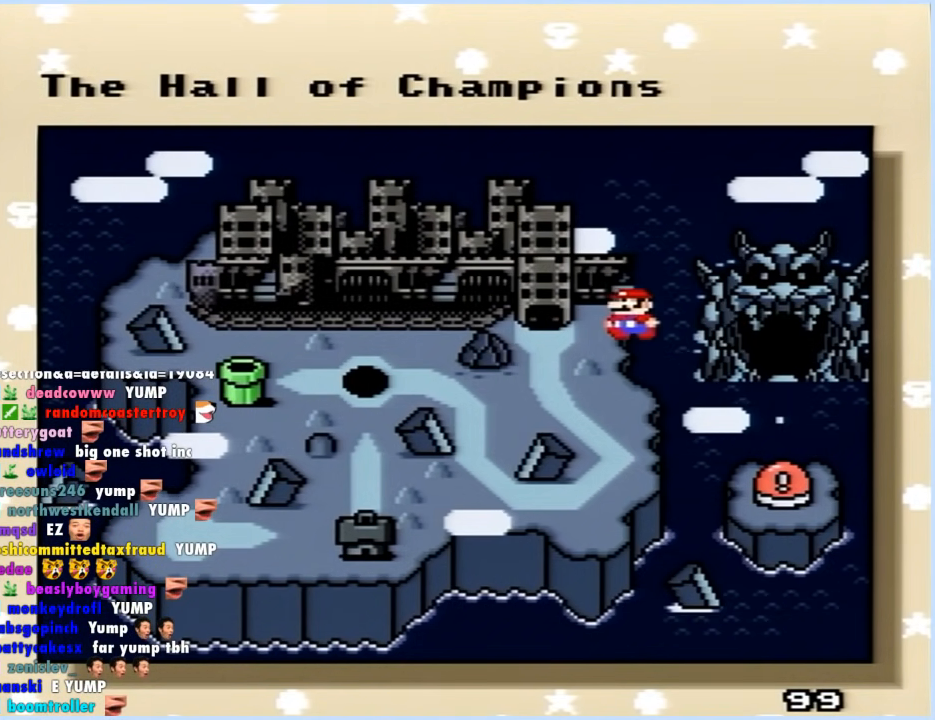
{"buttons": ["DPAD_DOWN"], "events": [[50, "DPAD_DOWN", "down"], [100, "DPAD_DOWN", "up"], [183, "DPAD_DOWN", "down"], [250, "DPAD_DOWN", "up"], [317, "DPAD_DOWN", "down"], [400, "DPAD_DOWN", "up"], [467, "DPAD_DOWN", "down"]]}
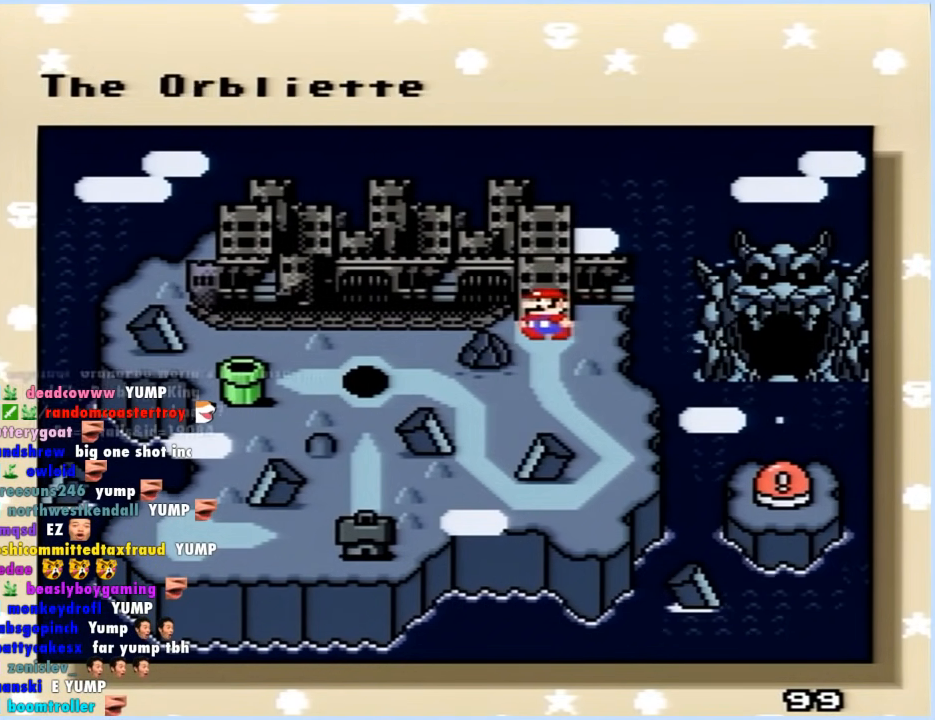
{"buttons": [], "events": [[33, "DPAD_DOWN", "up"], [83, "DPAD_DOWN", "down"], [183, "DPAD_DOWN", "up"]]}
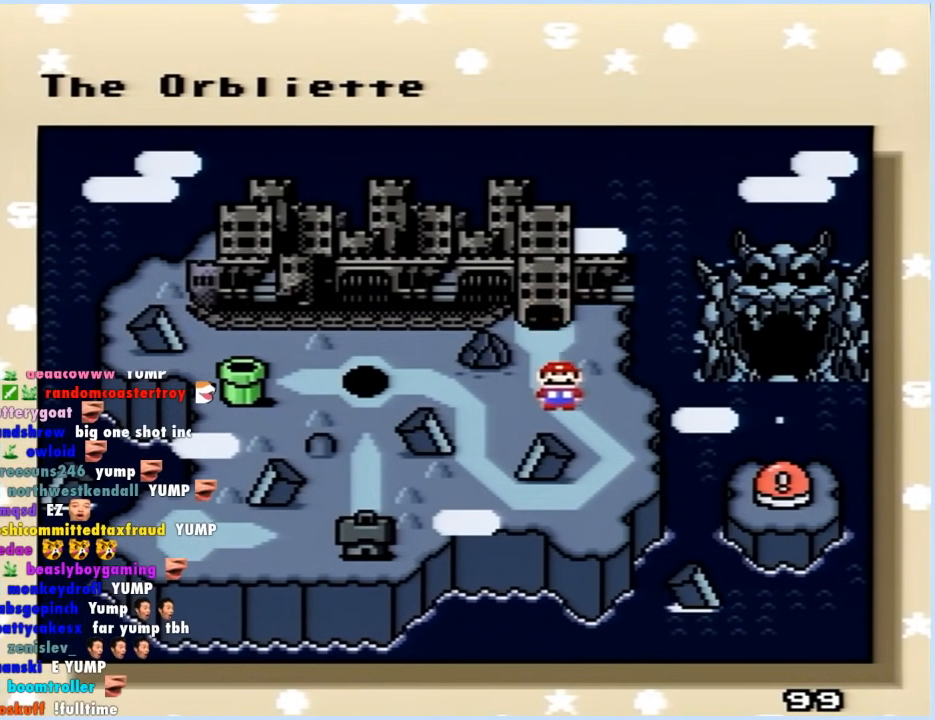
{"buttons": [], "events": []}
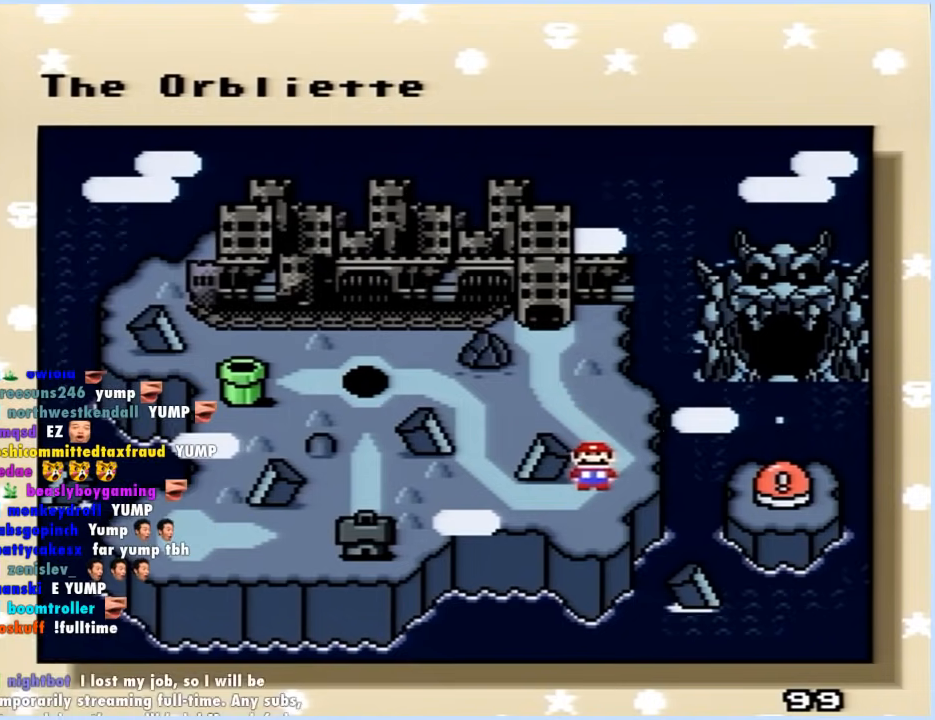
{"buttons": ["A"], "events": [[83, "A", "down"], [133, "A", "up"], [133, "B", "down"], [250, "A", "down"], [250, "B", "up"], [300, "A", "up"], [300, "B", "down"], [367, "A", "down"], [367, "B", "up"], [417, "A", "up"], [433, "B", "down"], [467, "A", "down"], [483, "B", "up"]]}
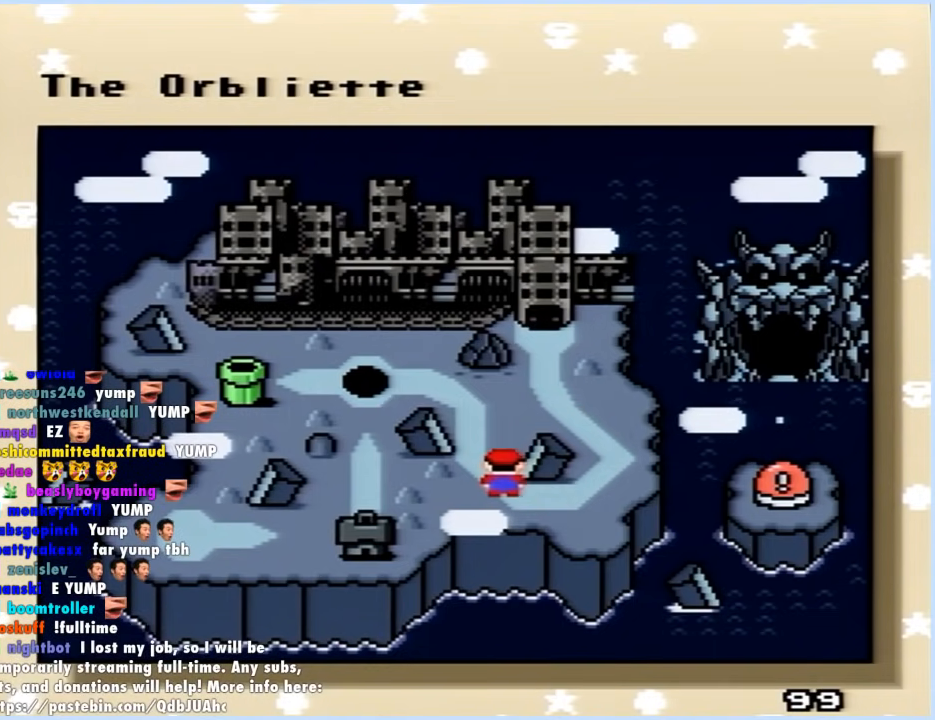
{"buttons": ["B"], "events": [[33, "A", "up"], [33, "B", "down"], [67, "B", "up"], [83, "A", "down"], [133, "A", "up"], [133, "B", "down"], [200, "A", "down"], [200, "B", "up"], [250, "A", "up"], [283, "A", "down"], [383, "B", "down"], [417, "A", "up"], [417, "B", "up"], [450, "B", "down"]]}
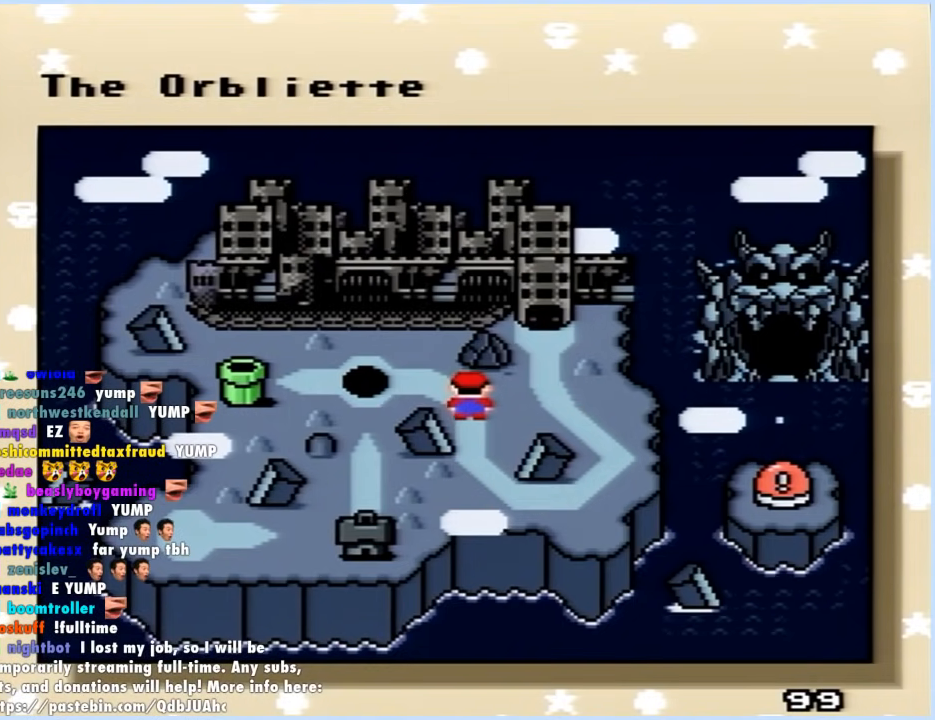
{"buttons": ["A"], "events": [[17, "A", "down"], [17, "B", "up"], [83, "A", "up"], [100, "B", "down"], [150, "B", "up"], [167, "A", "down"], [217, "A", "up"], [233, "B", "down"], [283, "A", "down"], [283, "B", "up"], [317, "B", "down"], [383, "B", "up"], [417, "A", "up"], [433, "B", "down"], [500, "A", "down"], [500, "B", "up"]]}
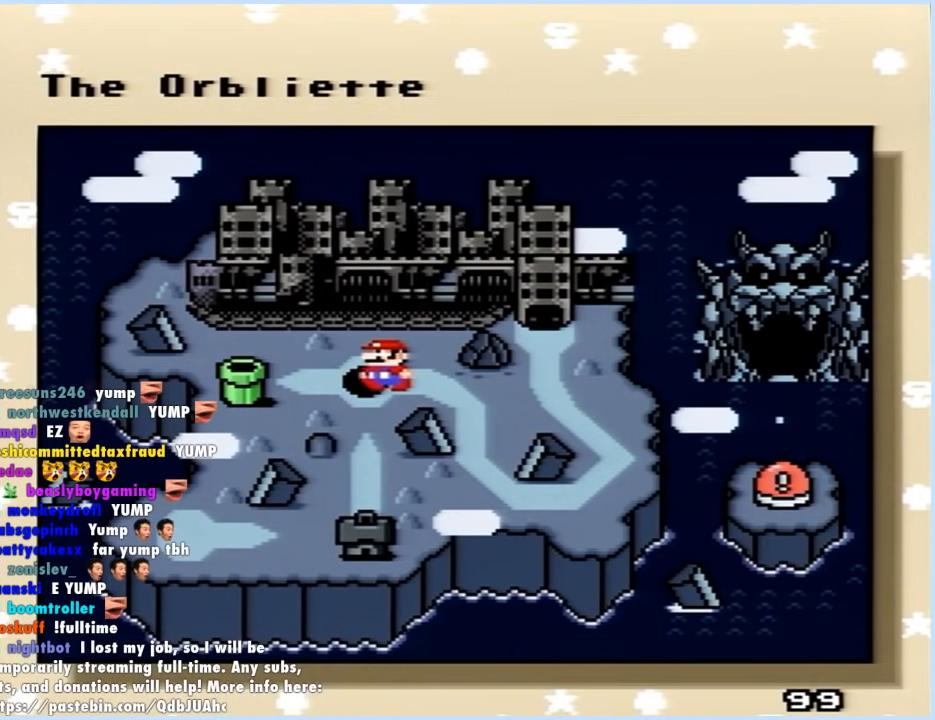
{"buttons": ["A"], "events": [[50, "A", "up"], [50, "B", "down"], [217, "A", "down"], [217, "B", "up"], [300, "A", "up"], [300, "B", "down"], [367, "A", "down"], [367, "B", "up"], [433, "A", "up"], [433, "B", "down"], [500, "A", "down"], [500, "B", "up"]]}
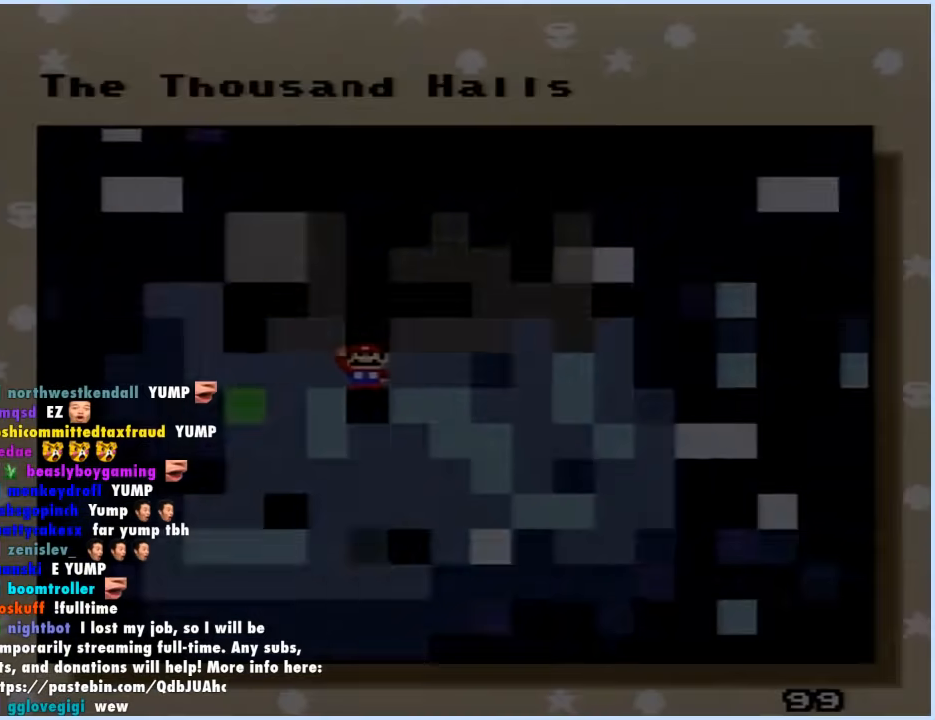
{"buttons": ["A"], "events": [[83, "A", "up"], [83, "B", "down"], [200, "A", "down"], [200, "B", "up"]]}
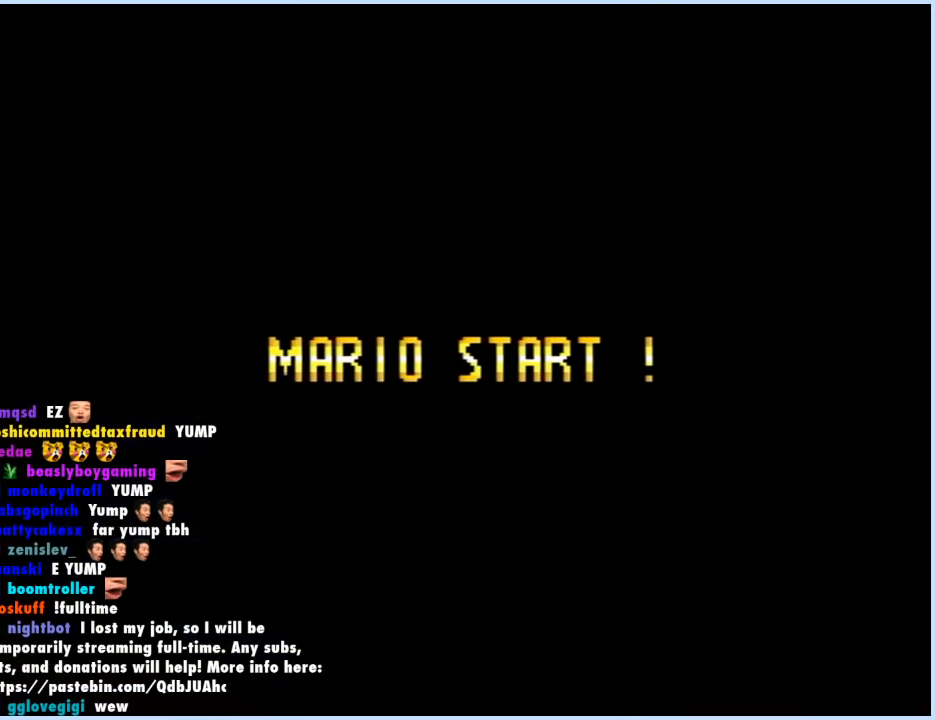
{"buttons": ["A"], "events": []}
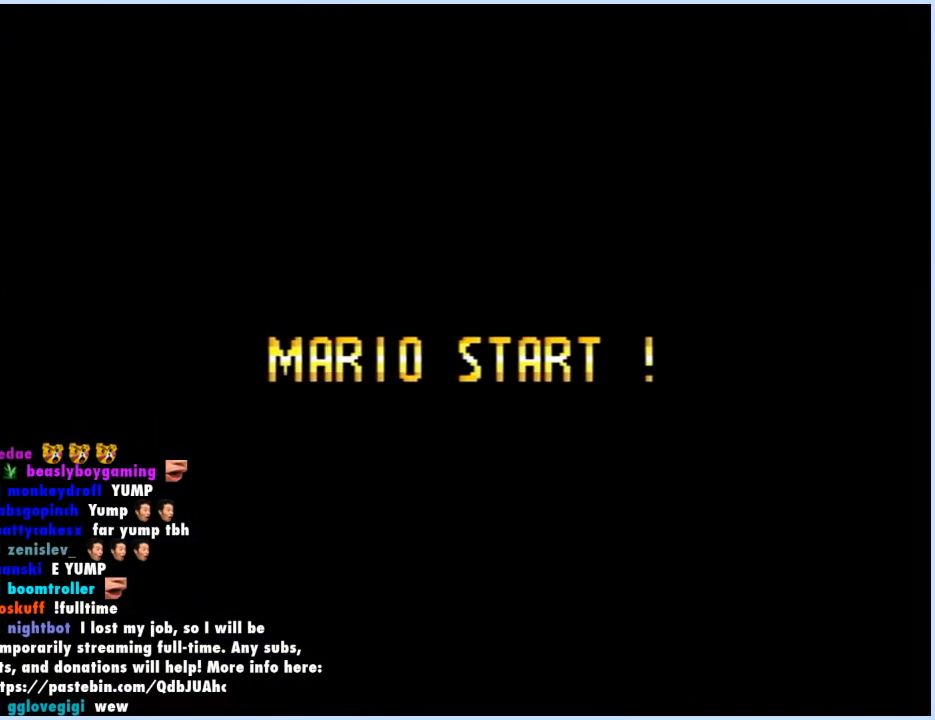
{"buttons": ["A"], "events": []}
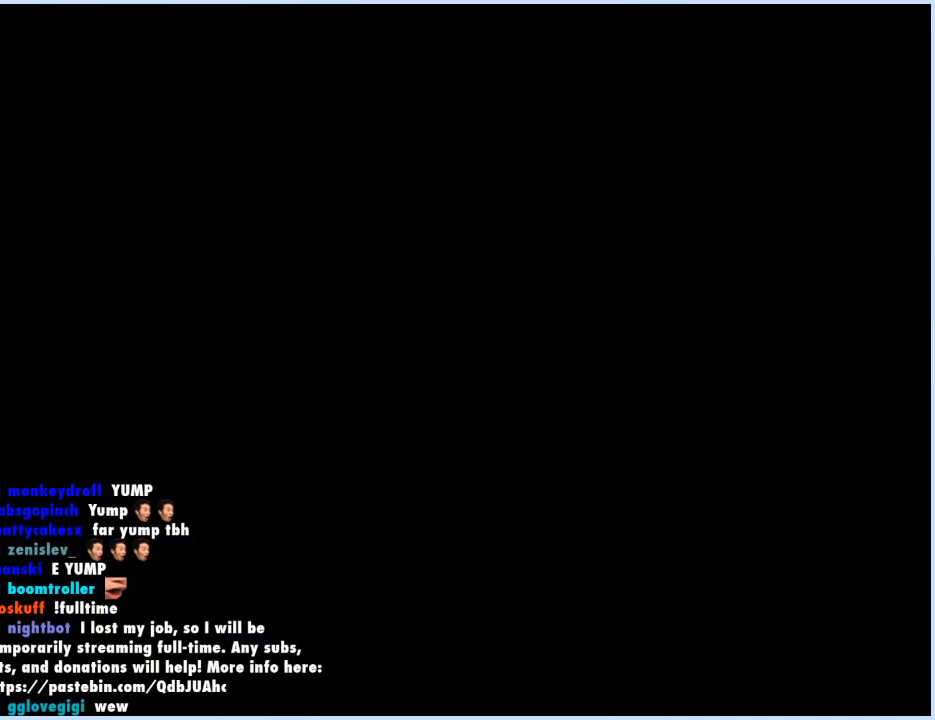
{"buttons": ["A"], "events": []}
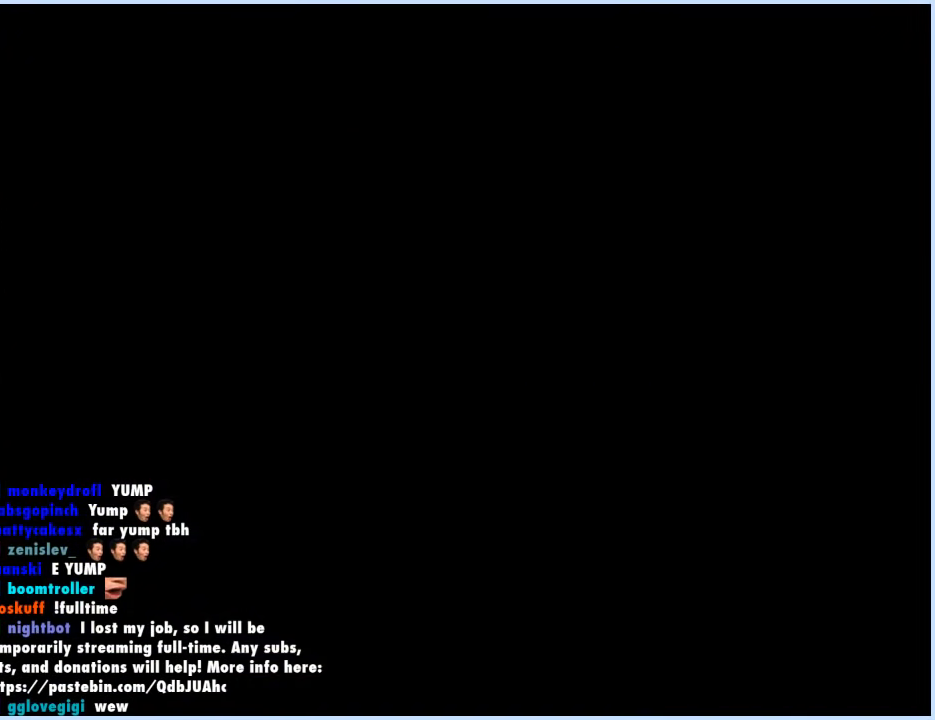
{"buttons": ["Y", "DPAD_RIGHT"], "events": [[400, "A", "up"], [400, "DPAD_RIGHT", "down"], [400, "Y", "down"]]}
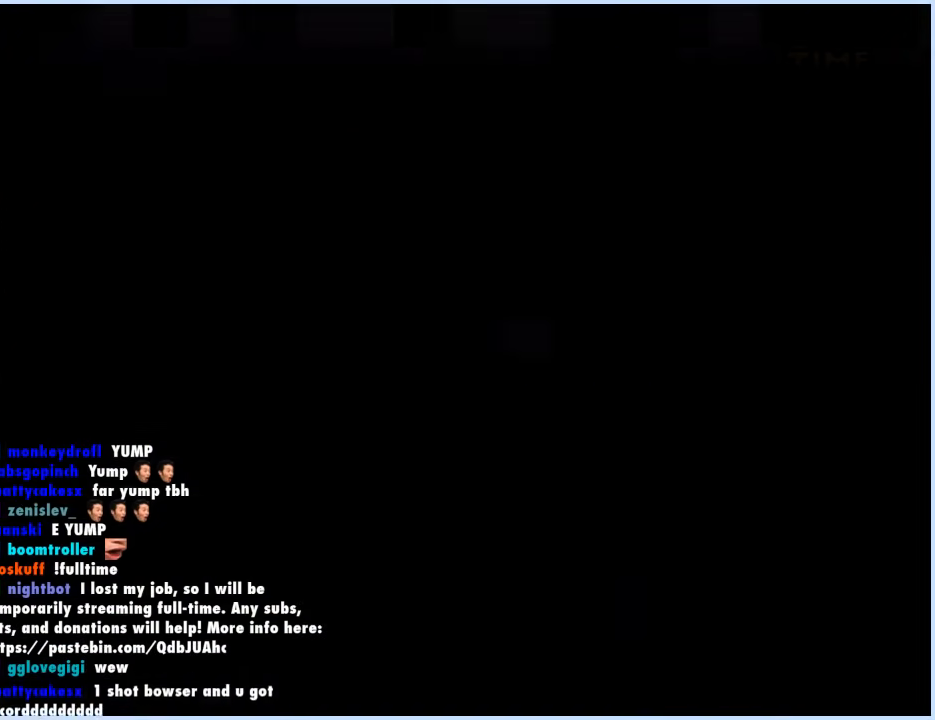
{"buttons": ["Y"], "events": [[350, "DPAD_RIGHT", "up"]]}
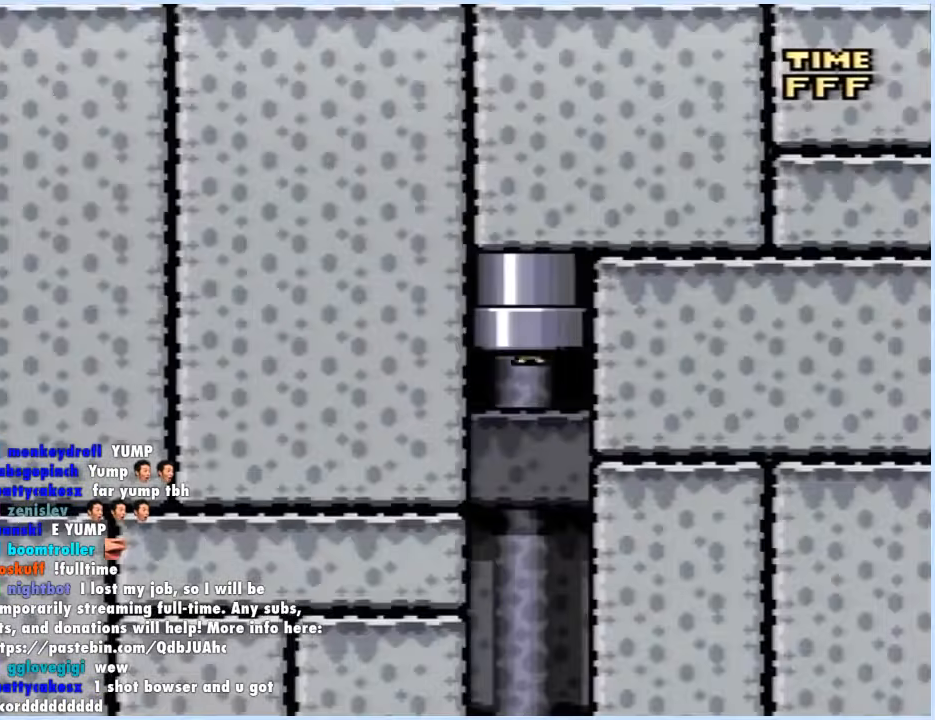
{"buttons": ["DPAD_DOWN"], "events": [[83, "DPAD_DOWN", "down"], [333, "Y", "up"]]}
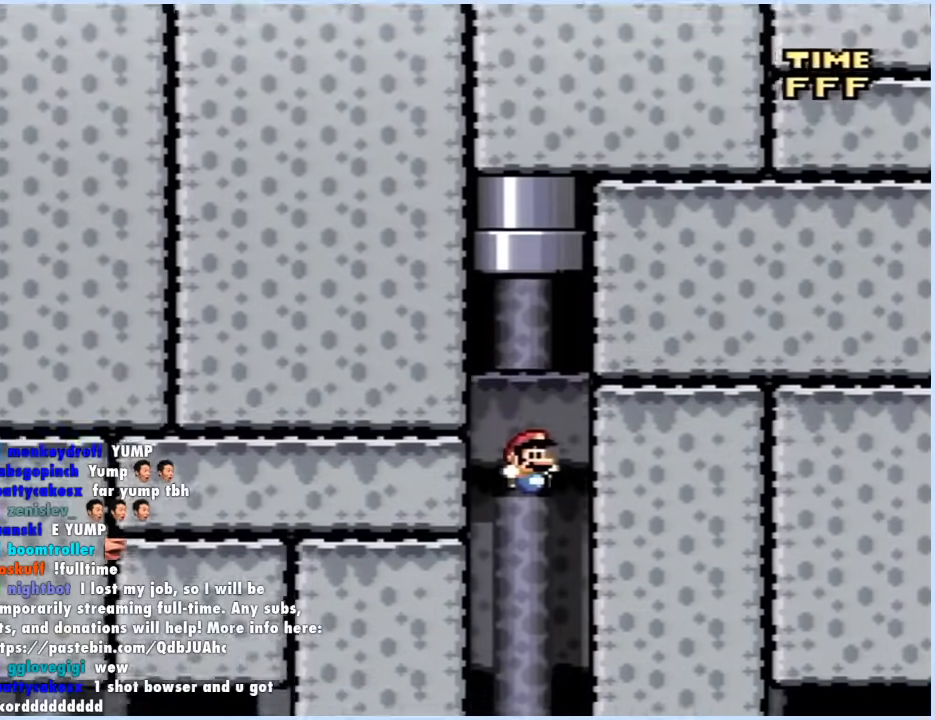
{"buttons": ["DPAD_DOWN"], "events": []}
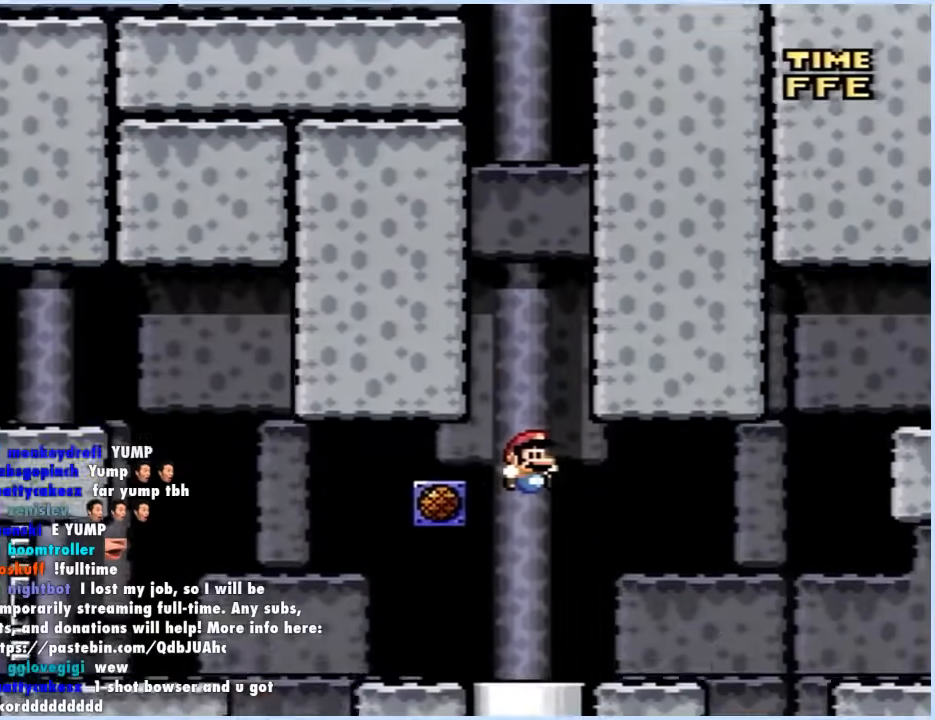
{"buttons": ["DPAD_DOWN"], "events": []}
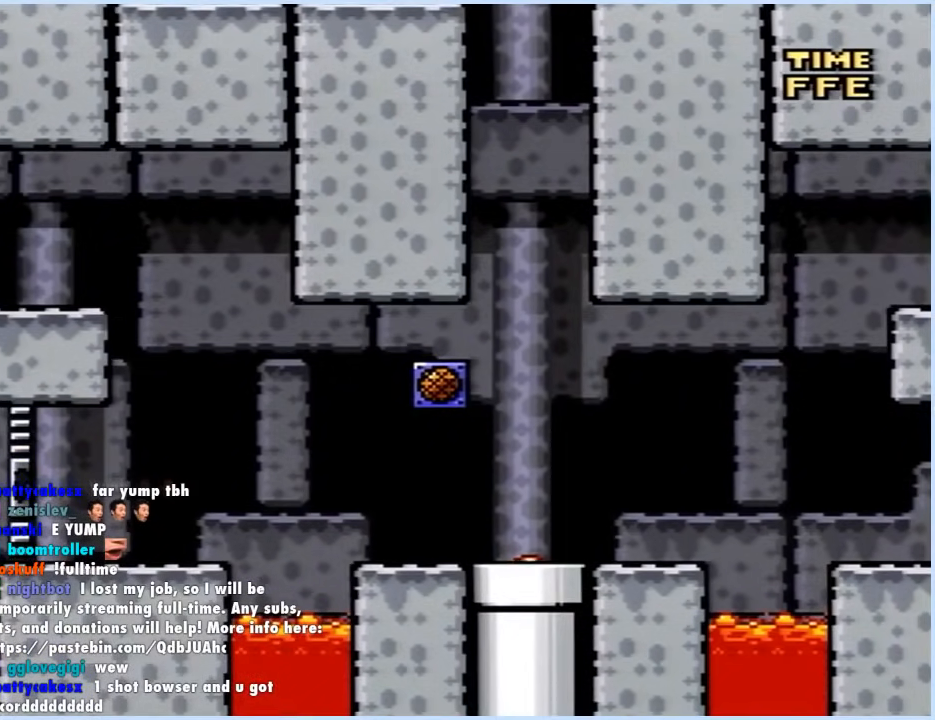
{"buttons": ["DPAD_DOWN"], "events": []}
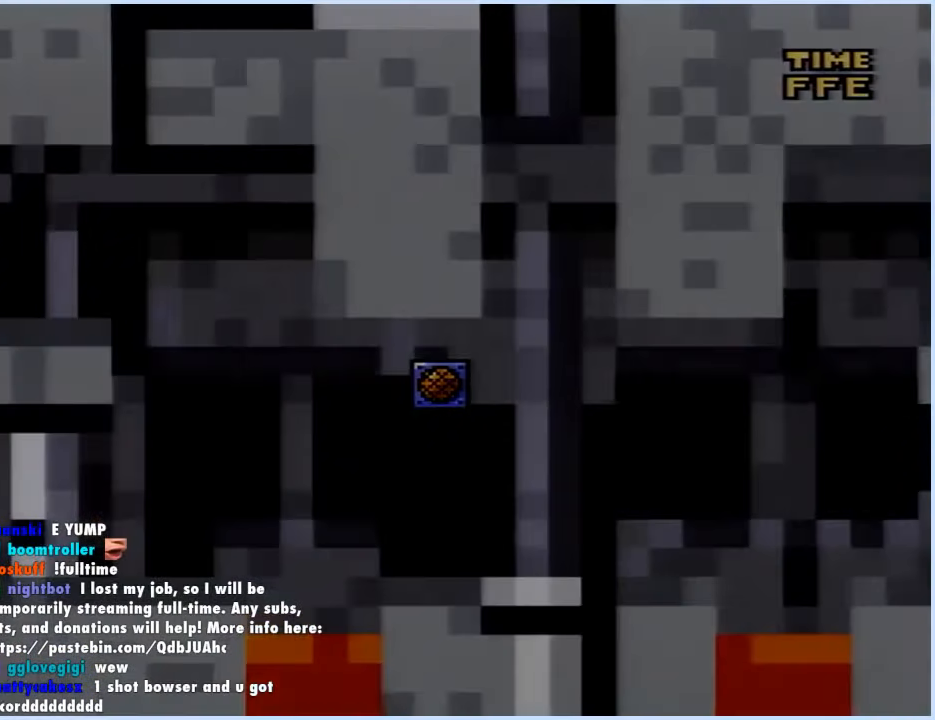
{"buttons": [], "events": [[400, "DPAD_DOWN", "up"]]}
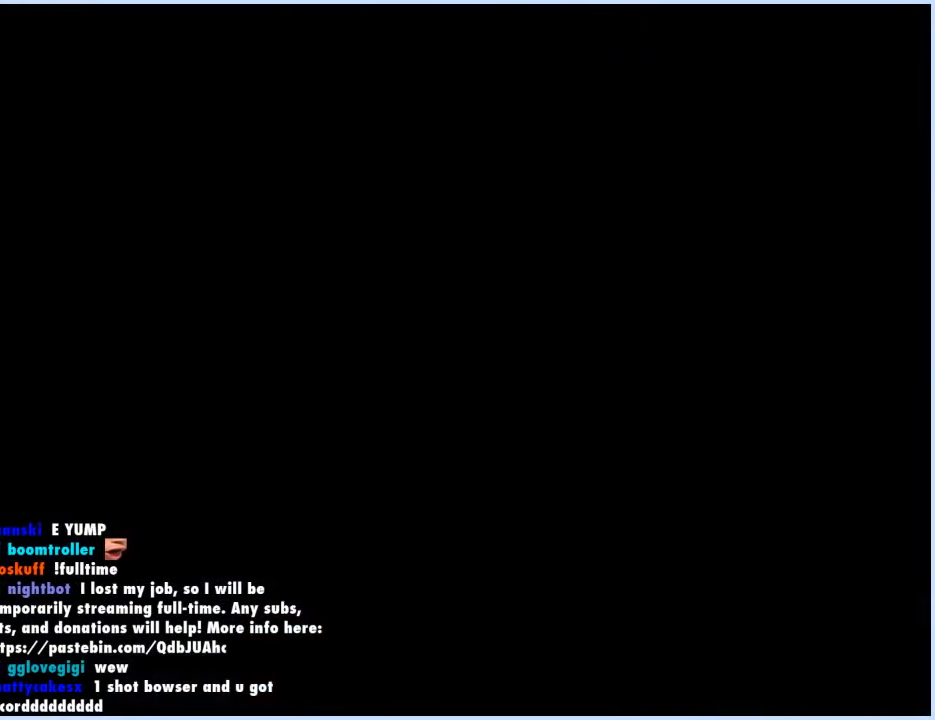
{"buttons": [], "events": []}
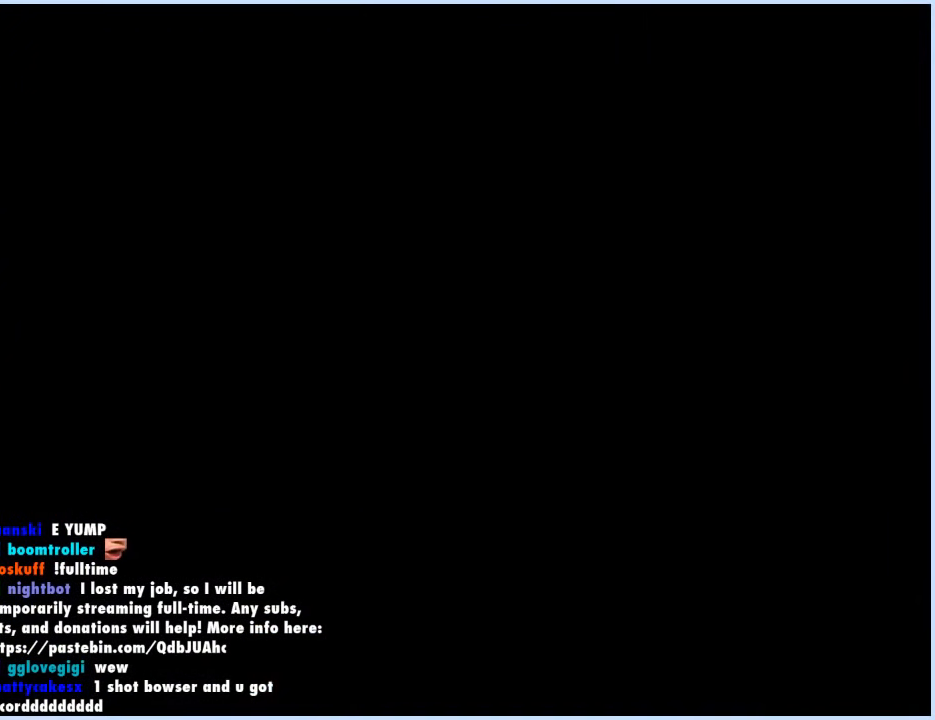
{"buttons": [], "events": []}
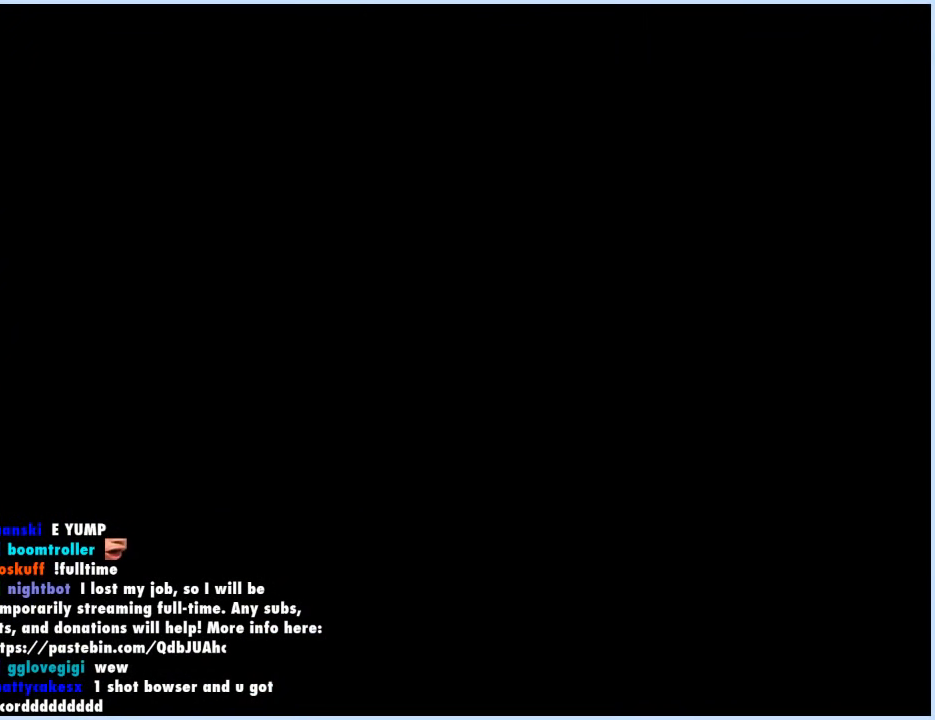
{"buttons": ["Y"], "events": [[417, "Y", "down"]]}
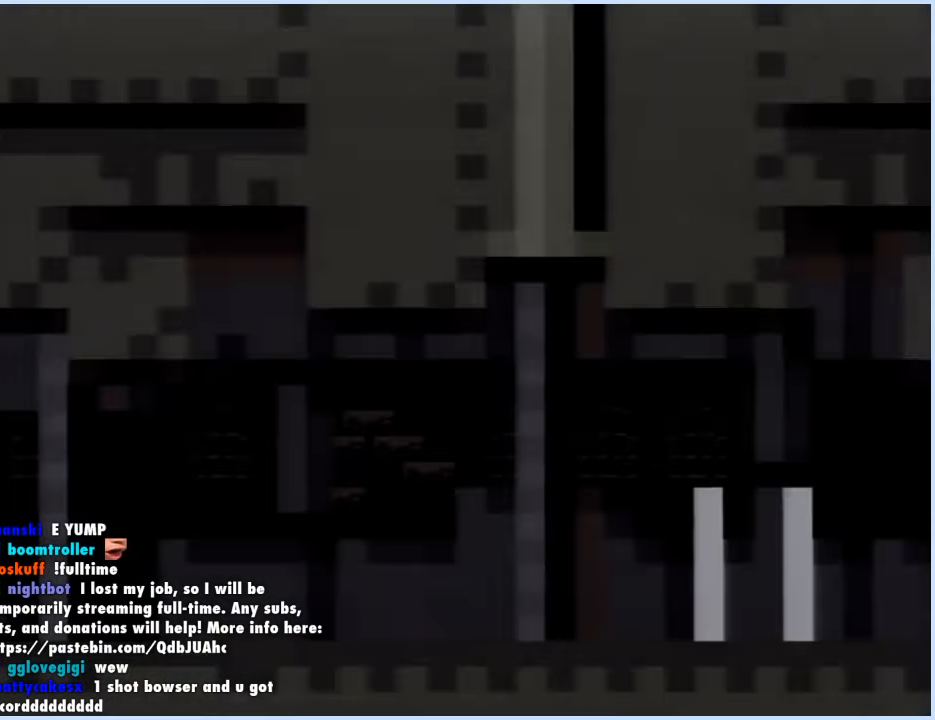
{"buttons": ["Y", "DPAD_RIGHT"], "events": [[67, "DPAD_RIGHT", "down"]]}
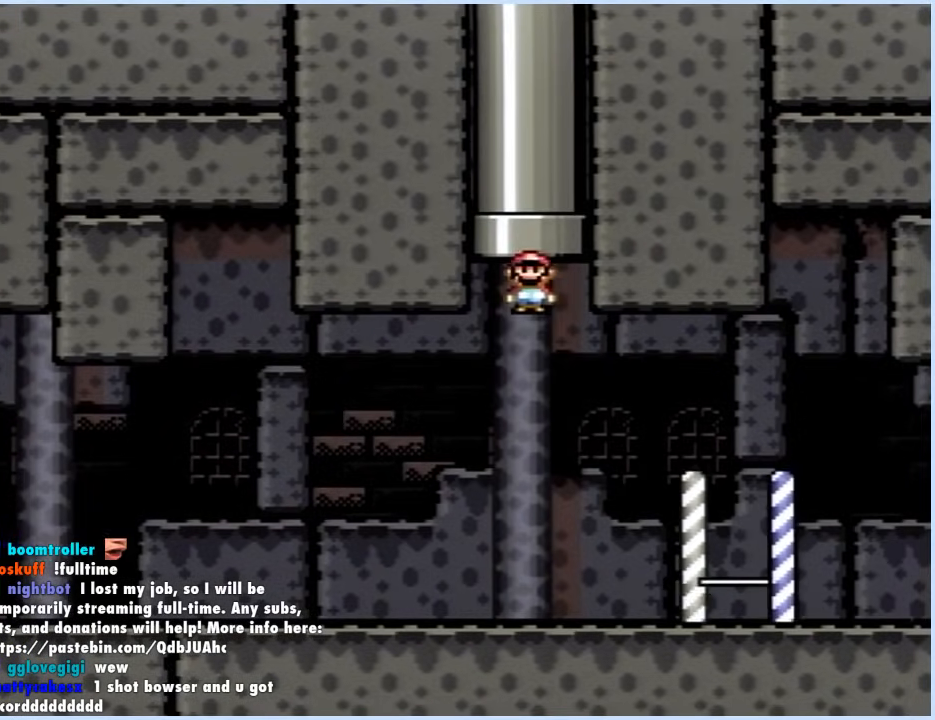
{"buttons": ["X", "DPAD_RIGHT"], "events": [[50, "Y", "up"], [67, "X", "down"]]}